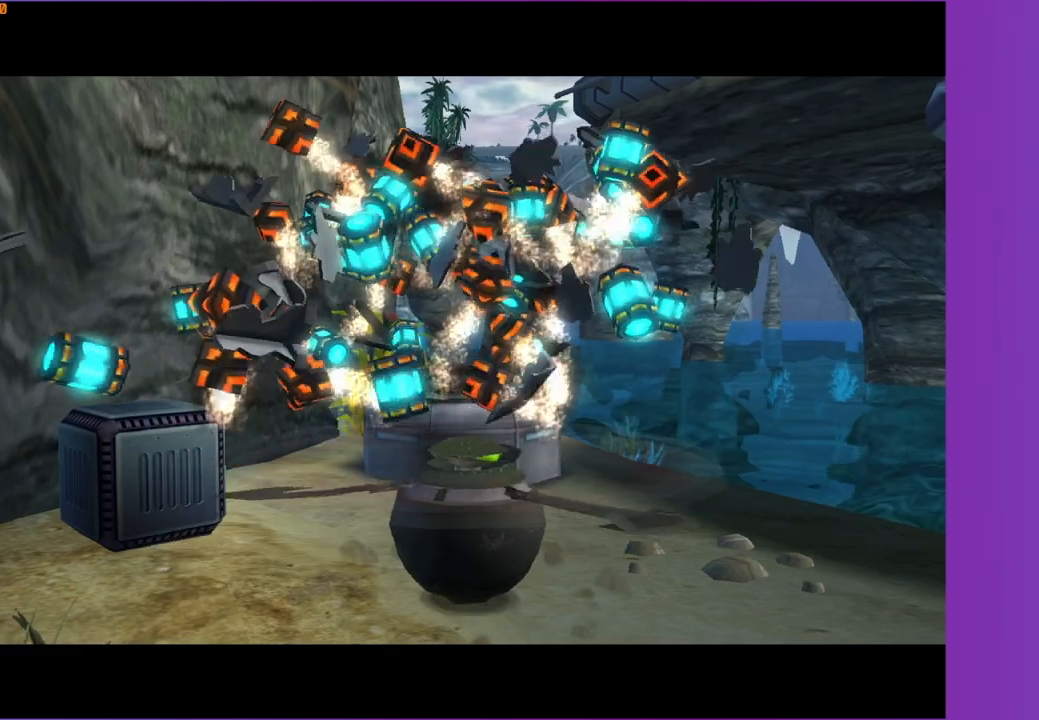
Gameplay with a controller (Xbox layout); each line is a JSON object with the inputs held at the frame after it. "events" lists button and stick changes between this image and that frame as [ms after this image, input, new state], when the widget could be followed in between.
{"buttons": [], "left_stick": "up-left", "right_stick": "center", "events": [[117, "left_stick", "up-left"]]}
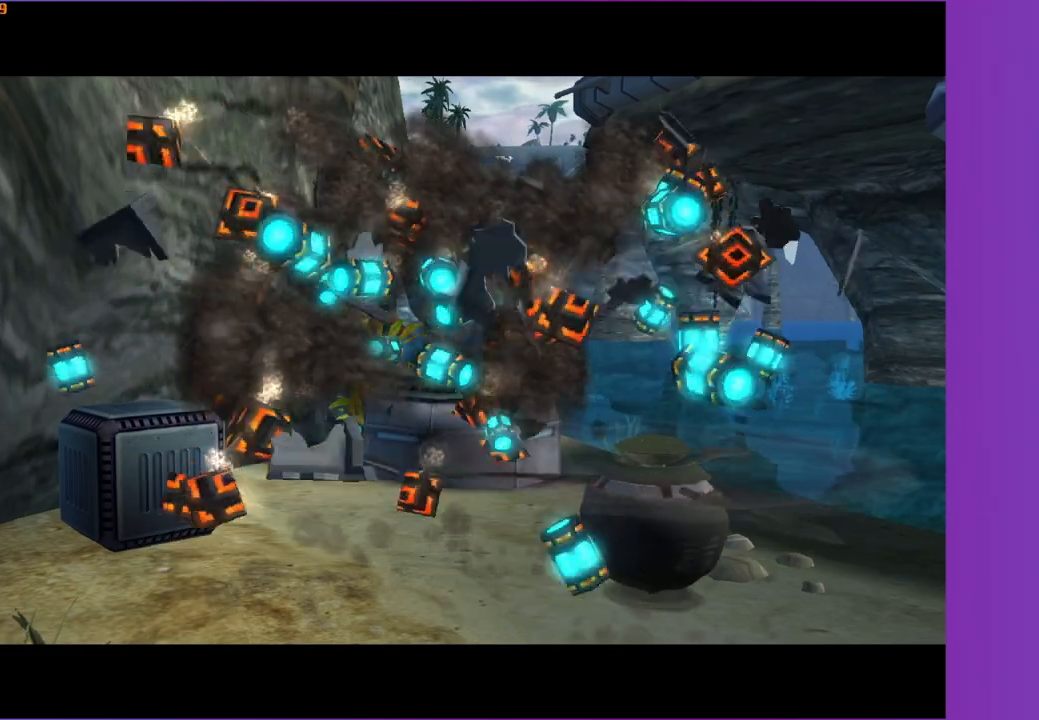
{"buttons": [], "left_stick": "up-left", "right_stick": "center", "events": []}
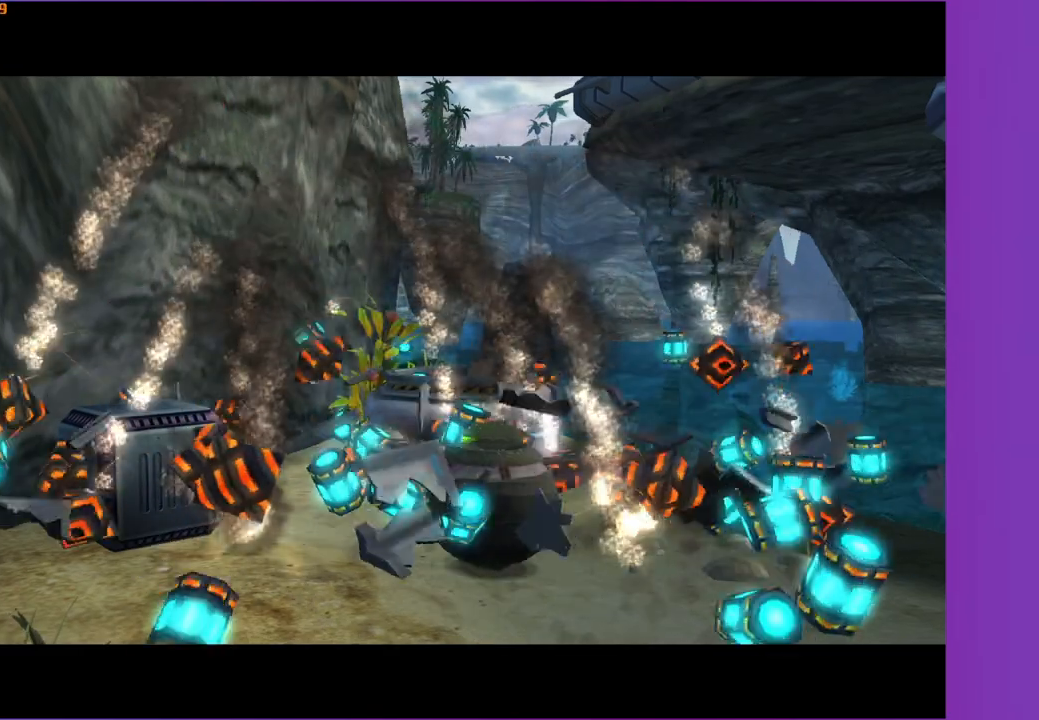
{"buttons": [], "left_stick": "up-left", "right_stick": "center", "events": []}
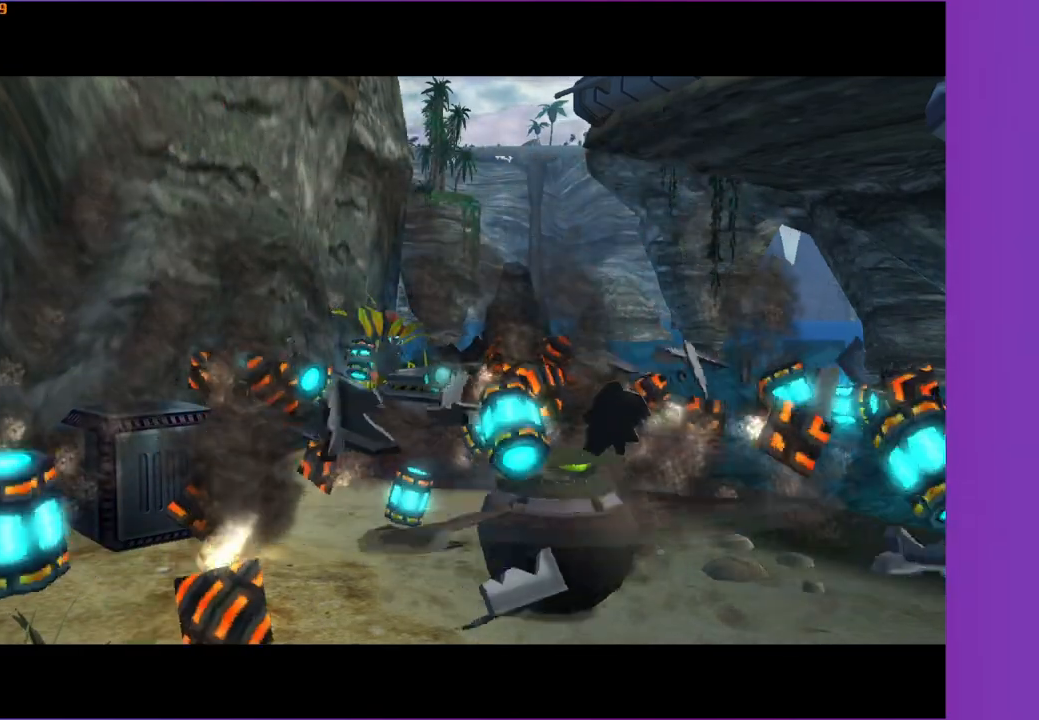
{"buttons": [], "left_stick": "up-left", "right_stick": "right", "events": [[17, "right_stick", "right"], [167, "right_stick", "center"], [433, "right_stick", "right"]]}
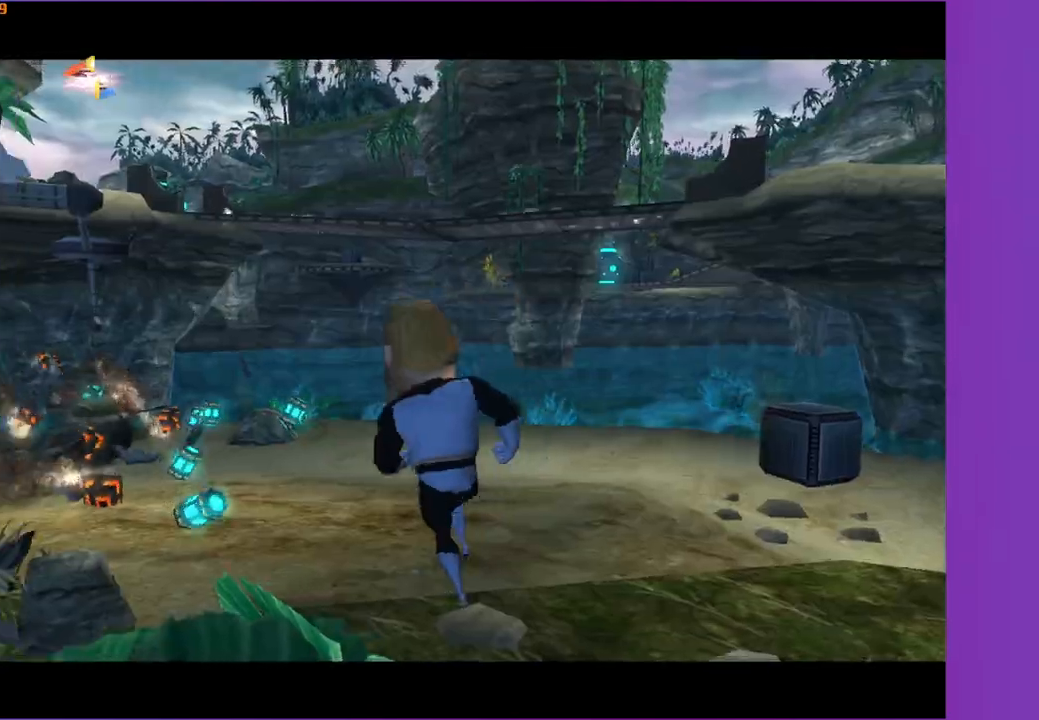
{"buttons": [], "left_stick": "up", "right_stick": "center", "events": [[167, "right_stick", "center"], [333, "R1", "down"], [350, "left_stick", "up"], [417, "A", "down"], [500, "A", "up"], [500, "R1", "up"]]}
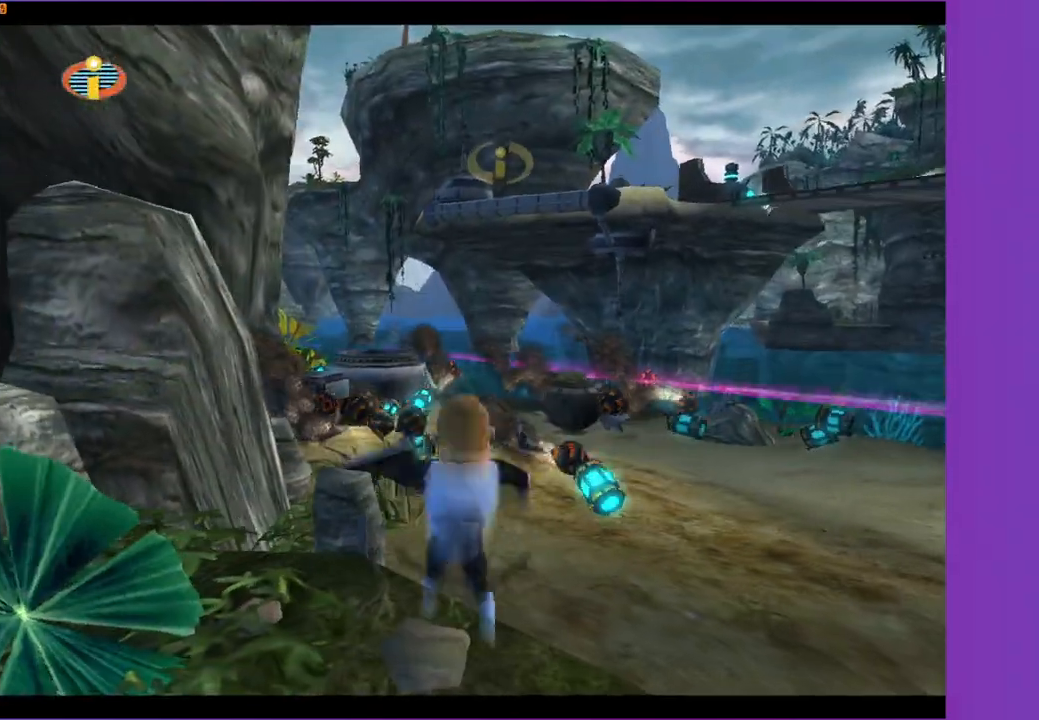
{"buttons": [], "left_stick": "up-left", "right_stick": "center", "events": [[333, "A", "down"], [333, "left_stick", "up-left"], [417, "A", "up"]]}
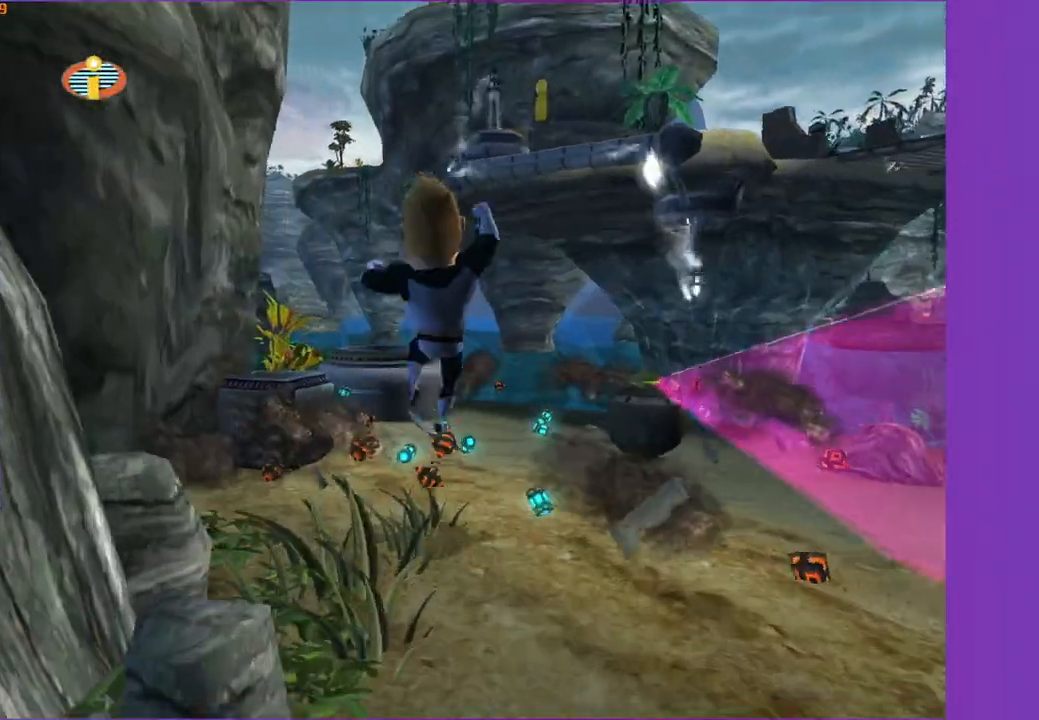
{"buttons": [], "left_stick": "up-left", "right_stick": "center", "events": []}
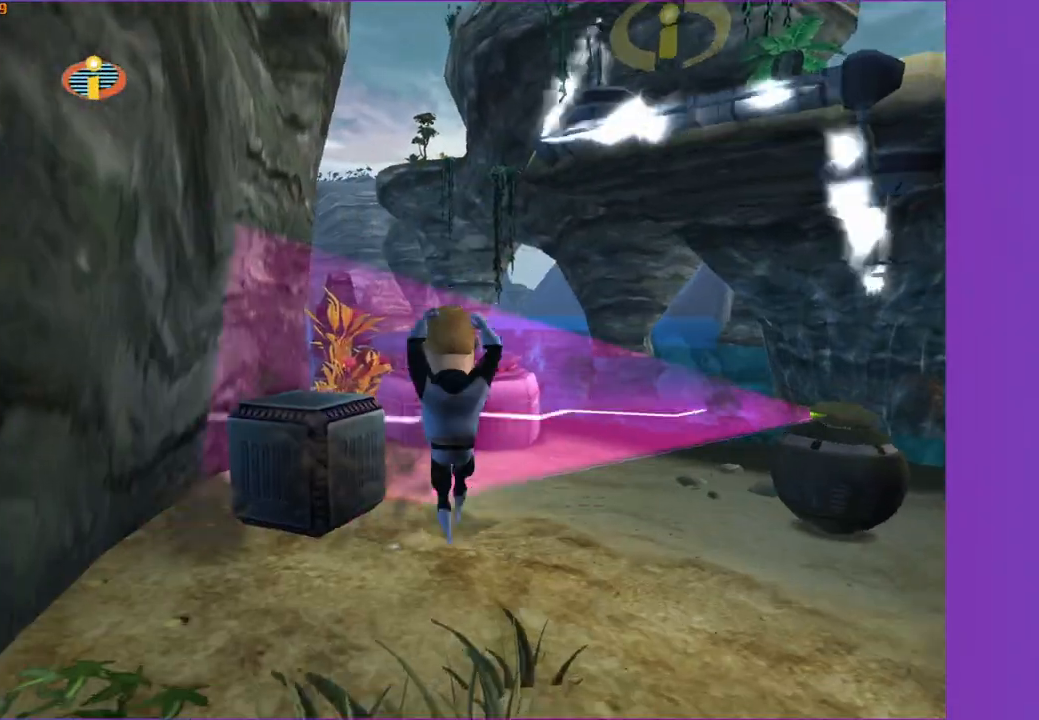
{"buttons": ["A"], "left_stick": "up-left", "right_stick": "center", "events": [[100, "A", "down"]]}
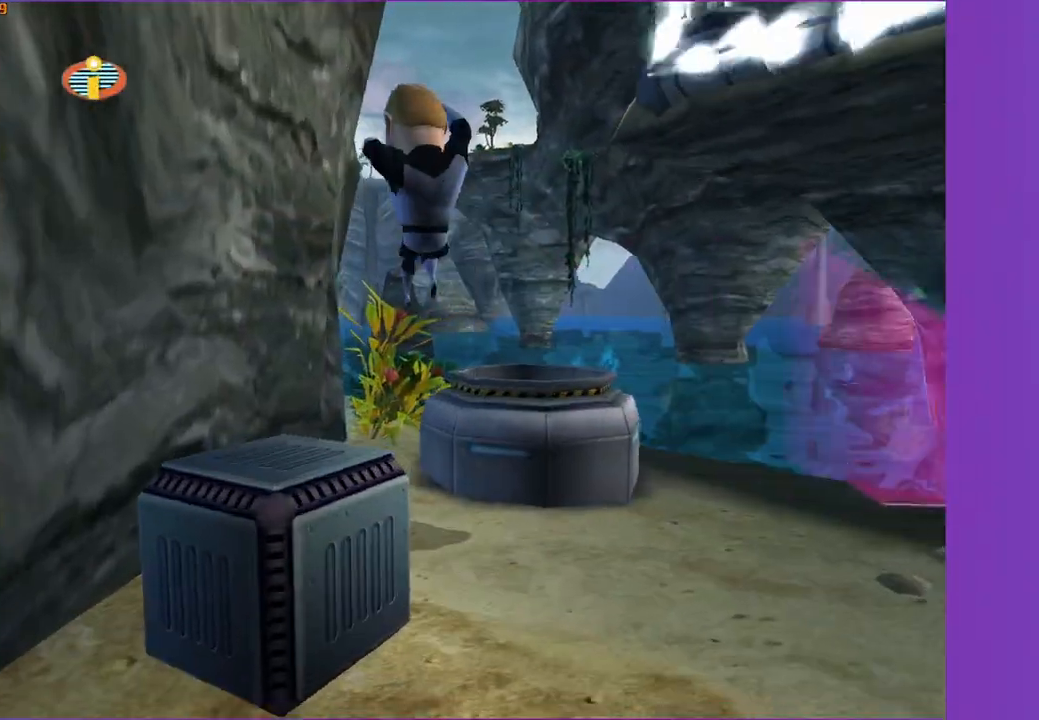
{"buttons": [], "left_stick": "up", "right_stick": "center", "events": [[50, "A", "up"], [50, "left_stick", "up"], [217, "left_stick", "up-right"], [217, "right_stick", "left"], [350, "left_stick", "up"], [417, "right_stick", "center"]]}
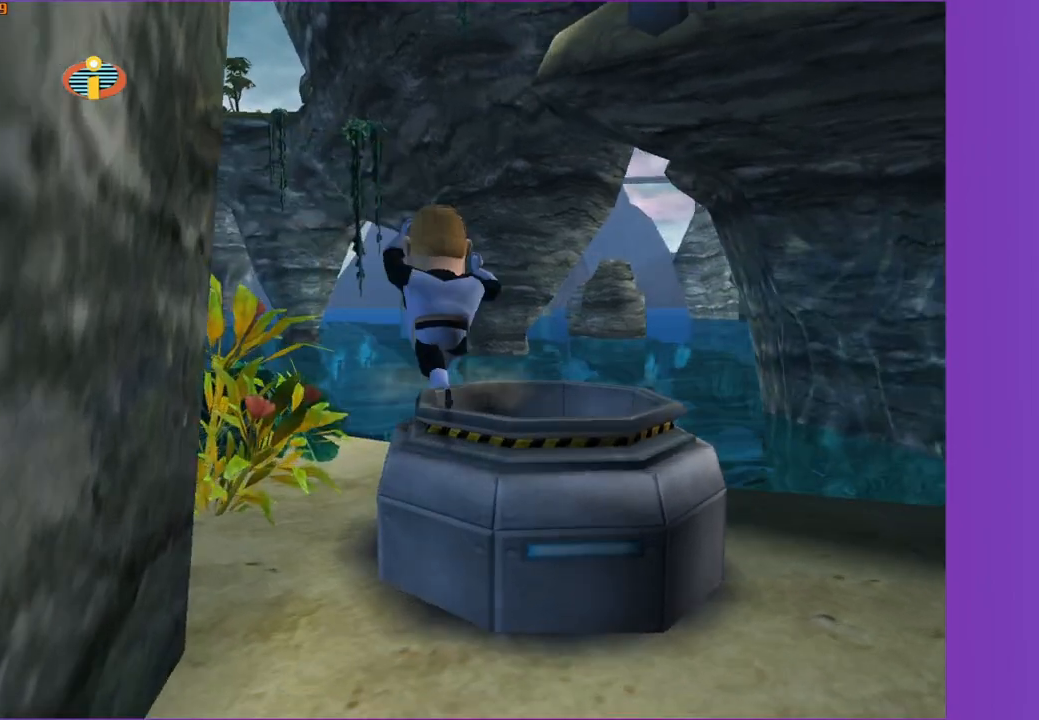
{"buttons": ["R1"], "left_stick": "up-right", "right_stick": "center", "events": [[133, "R1", "down"], [133, "left_stick", "center"], [200, "A", "down"], [300, "A", "up"], [350, "left_stick", "up-right"]]}
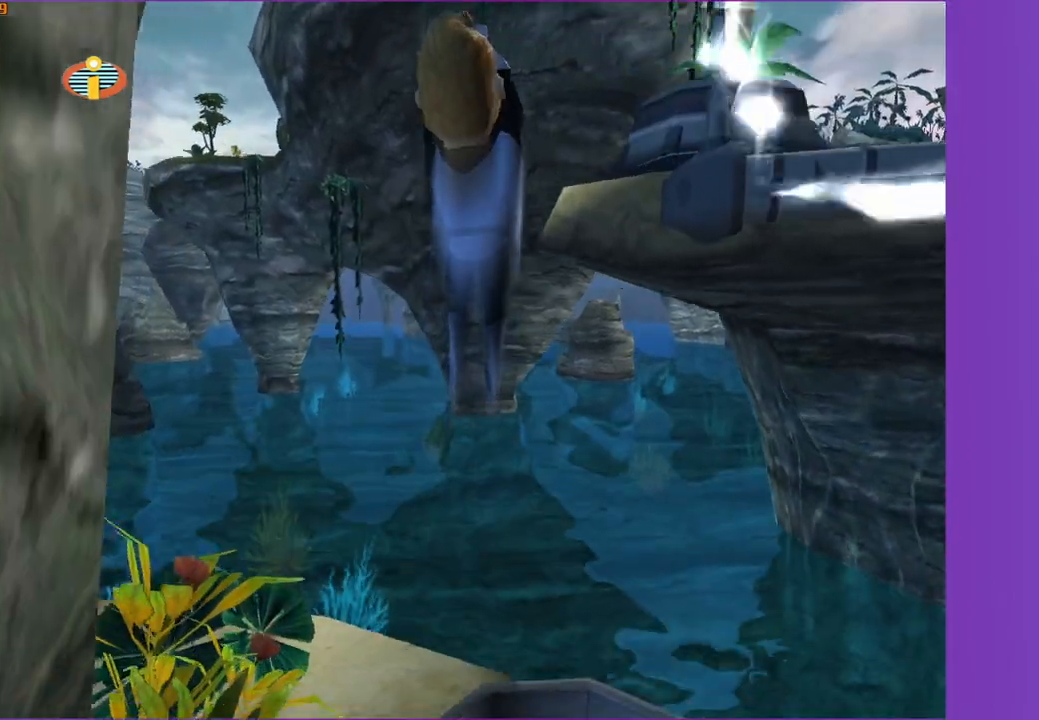
{"buttons": [], "left_stick": "up", "right_stick": "left", "events": [[67, "X", "down"], [267, "X", "up"], [467, "right_stick", "left"], [500, "R1", "up"], [500, "left_stick", "up"]]}
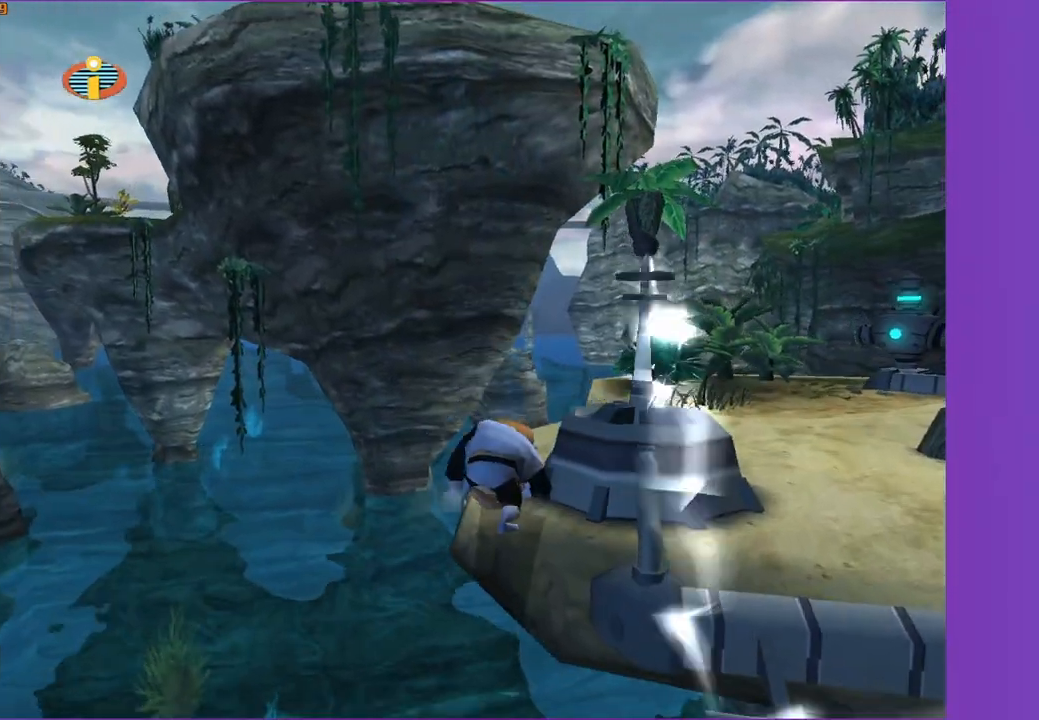
{"buttons": [], "left_stick": "up", "right_stick": "center", "events": [[83, "right_stick", "center"], [383, "A", "down"], [450, "A", "up"]]}
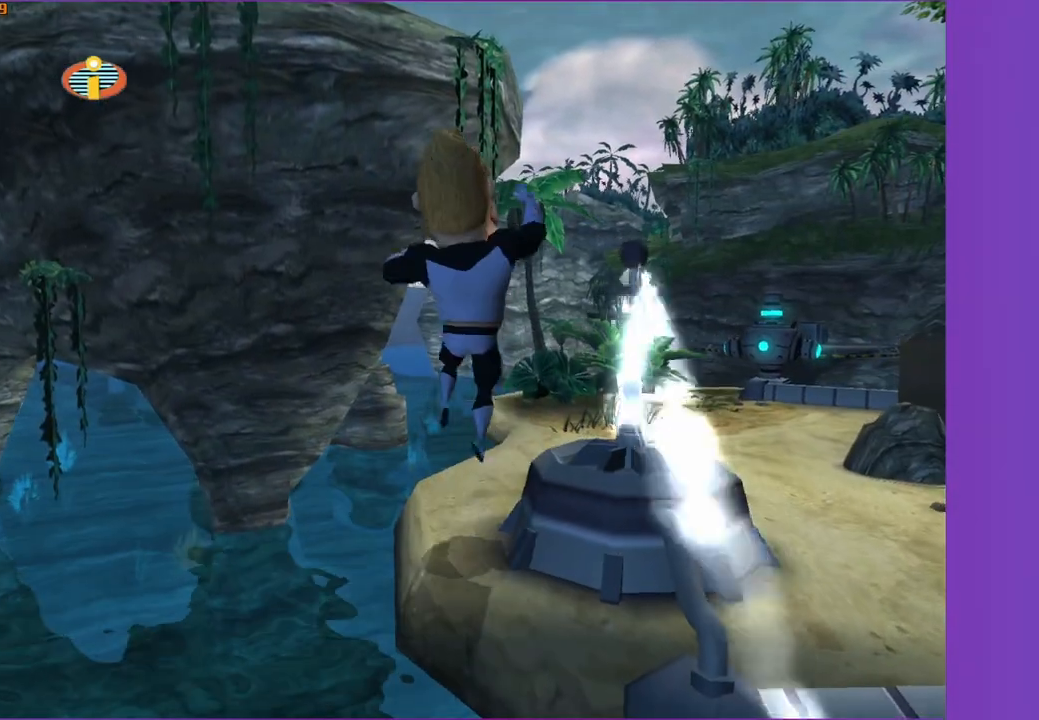
{"buttons": [], "left_stick": "up-right", "right_stick": "center", "events": [[167, "left_stick", "up-right"]]}
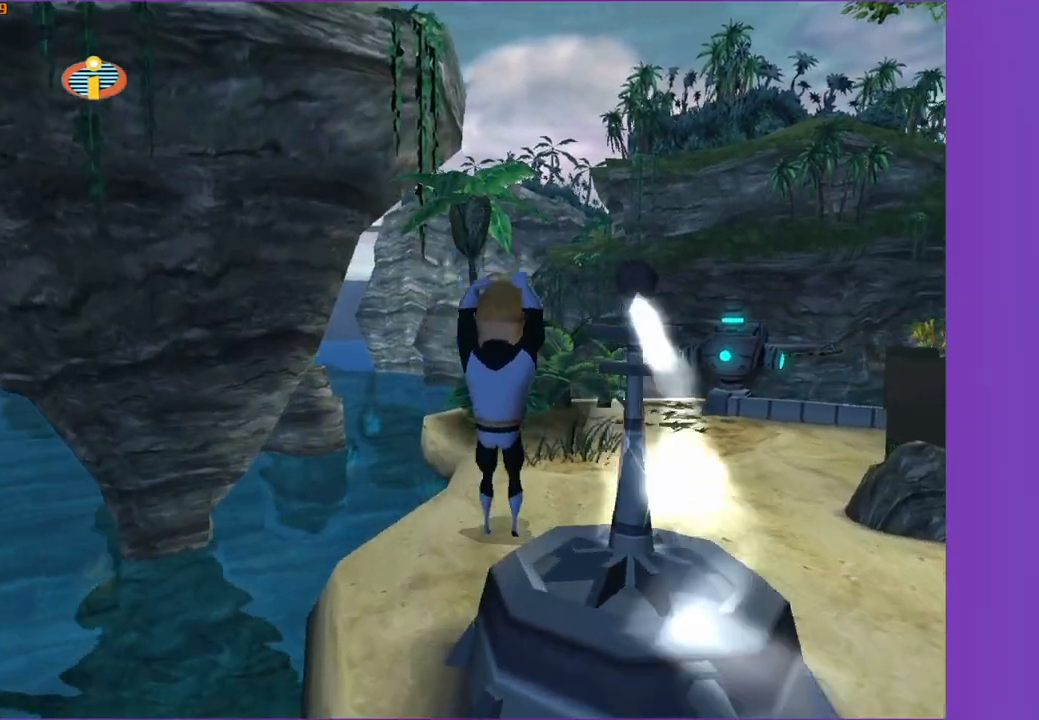
{"buttons": [], "left_stick": "up-right", "right_stick": "center", "events": [[50, "R1", "down"], [100, "A", "down"], [200, "R1", "up"], [217, "A", "up"]]}
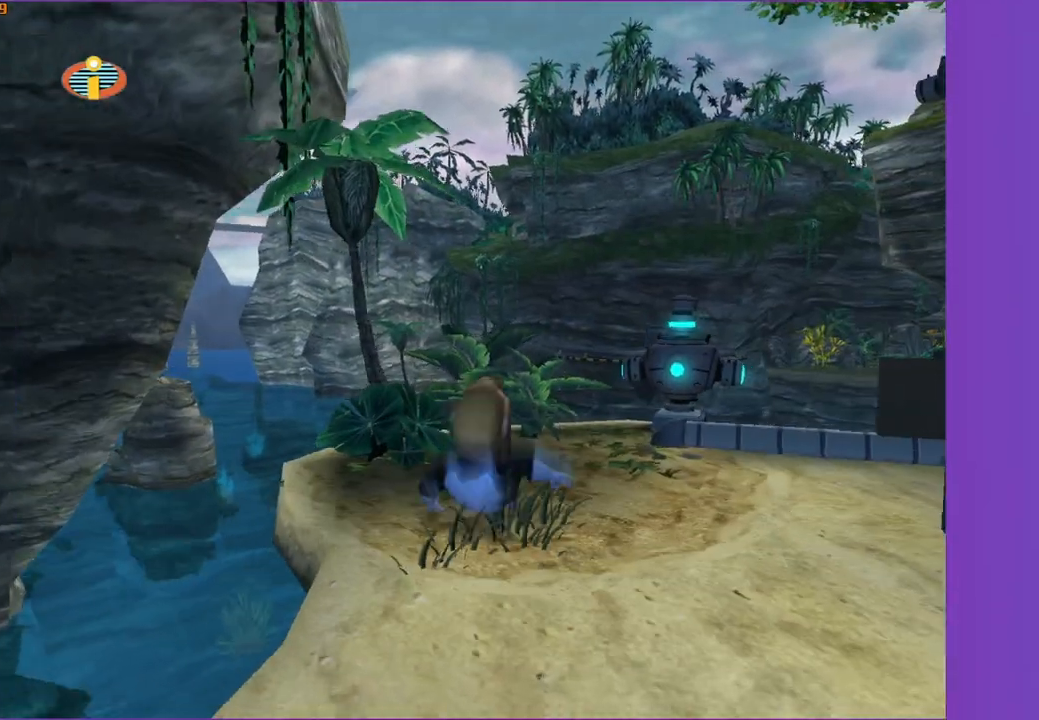
{"buttons": [], "left_stick": "up", "right_stick": "right", "events": [[83, "A", "down"], [117, "A", "up"], [300, "right_stick", "right"], [383, "left_stick", "up"]]}
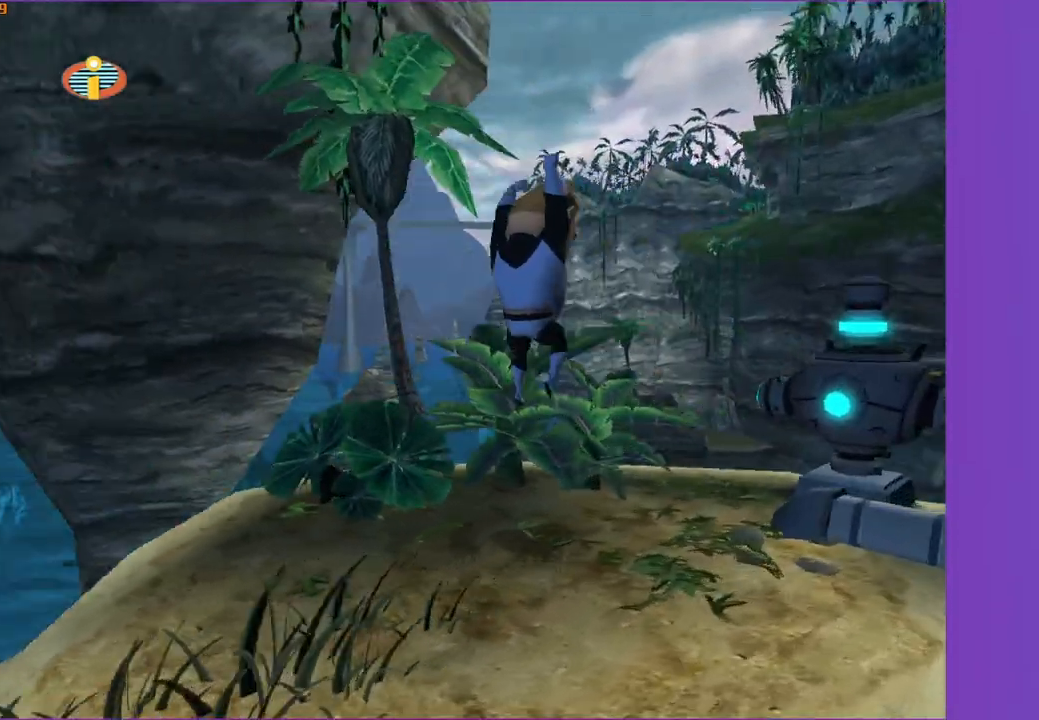
{"buttons": ["R1"], "left_stick": "center", "right_stick": "center", "events": [[17, "right_stick", "center"], [117, "left_stick", "up-right"], [250, "left_stick", "center"], [300, "R1", "down"], [350, "A", "down"], [467, "A", "up"]]}
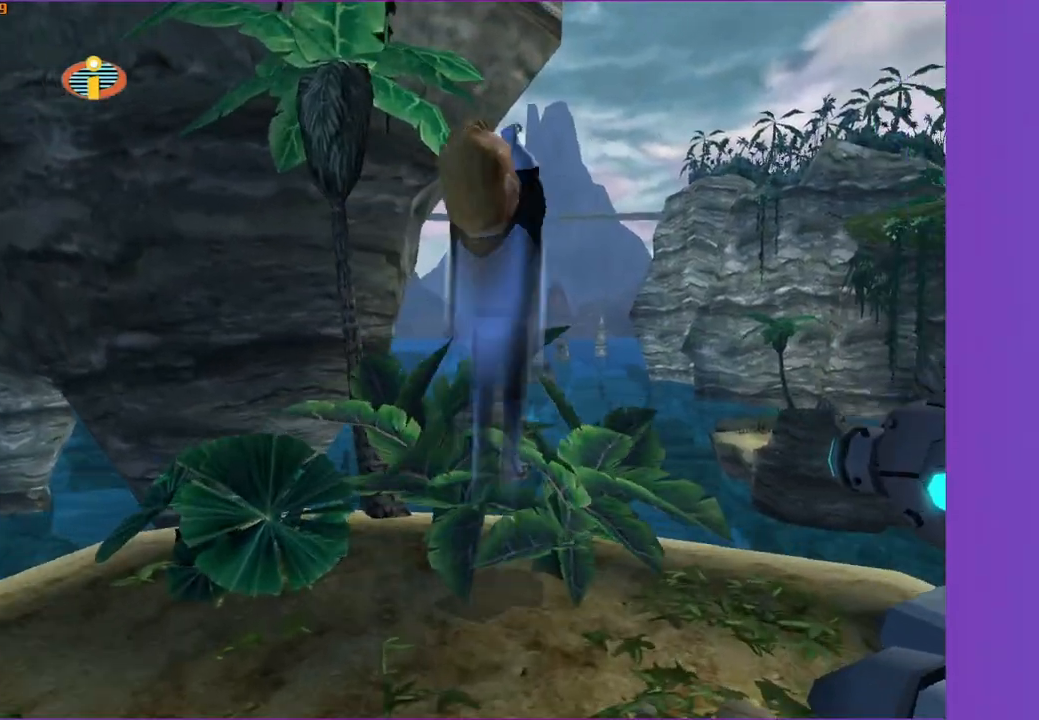
{"buttons": ["R1"], "left_stick": "up-left", "right_stick": "center", "events": [[50, "left_stick", "up"], [200, "X", "down"], [417, "X", "up"], [483, "left_stick", "up-left"]]}
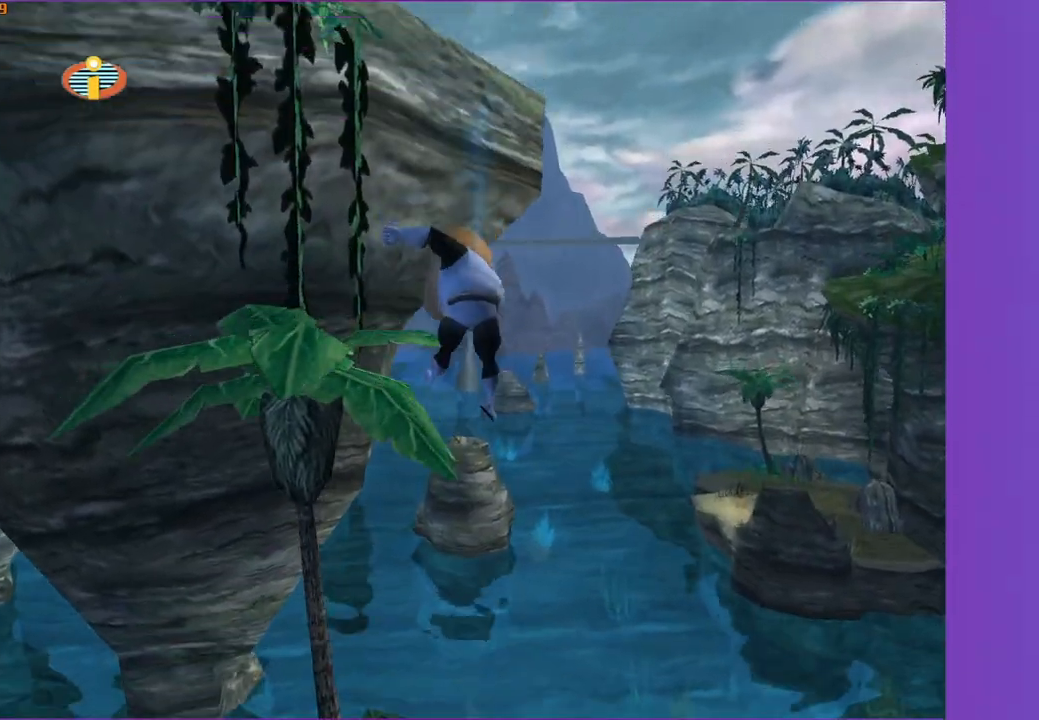
{"buttons": [], "left_stick": "up-left", "right_stick": "center", "events": [[83, "right_stick", "right"], [167, "left_stick", "left"], [233, "right_stick", "center"], [250, "R1", "up"], [317, "left_stick", "up-left"]]}
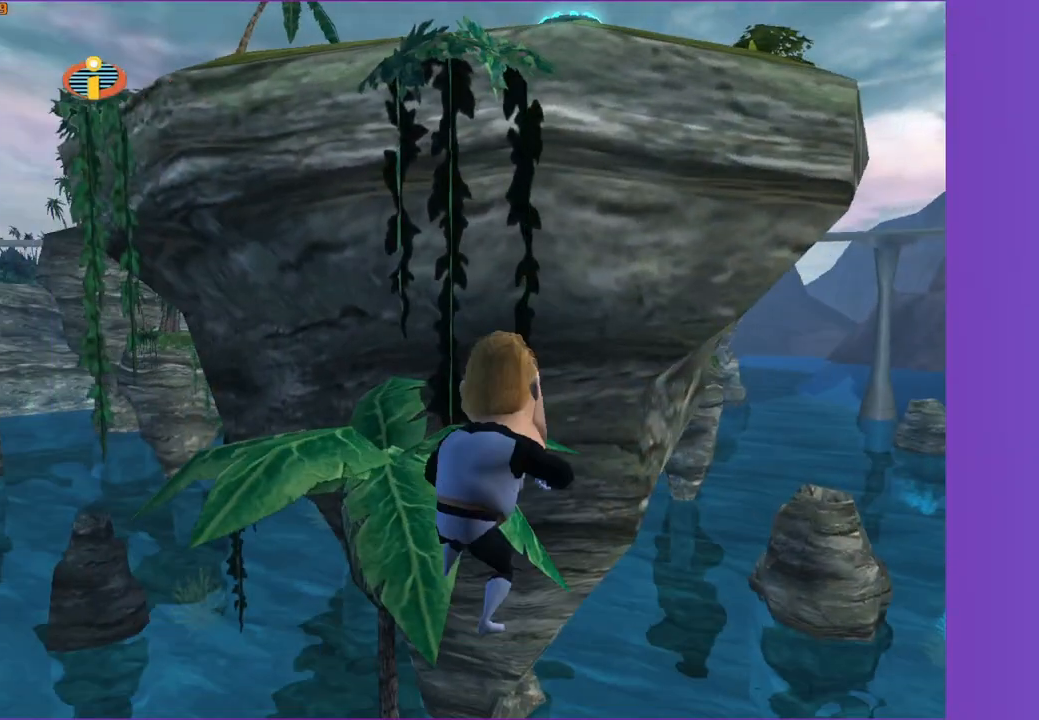
{"buttons": [], "left_stick": "up-right", "right_stick": "center", "events": [[33, "A", "down"], [150, "A", "up"], [267, "left_stick", "up"], [433, "left_stick", "up-right"]]}
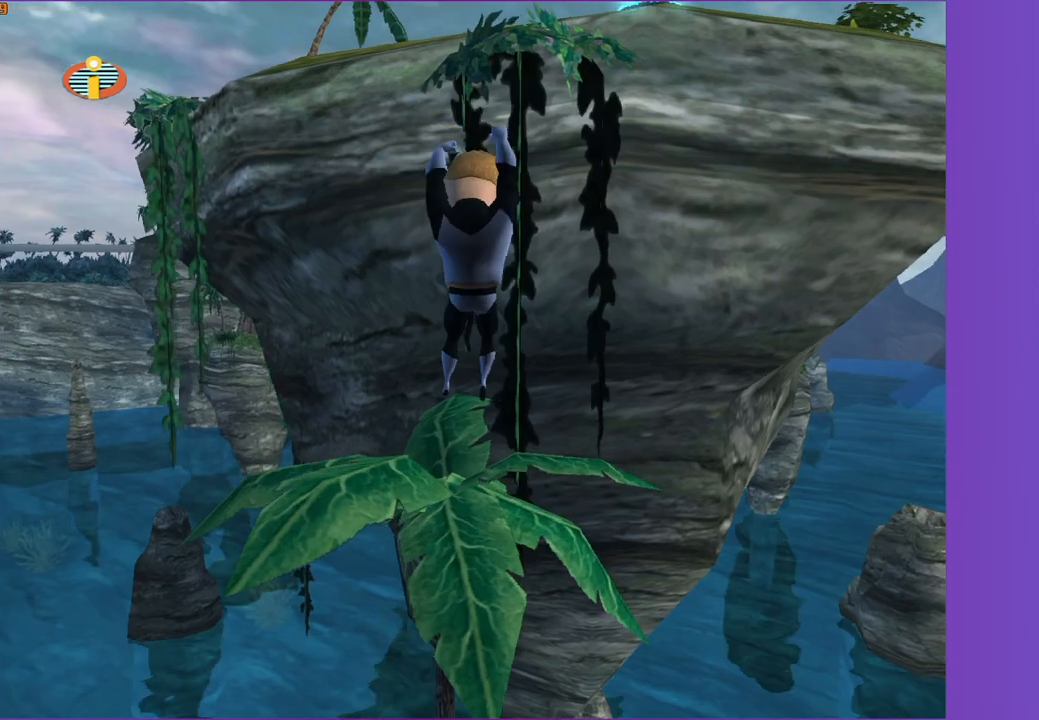
{"buttons": ["R1"], "left_stick": "up", "right_stick": "center", "events": [[117, "left_stick", "up"], [267, "left_stick", "center"], [300, "R1", "down"], [333, "A", "down"], [433, "A", "up"], [483, "left_stick", "up"]]}
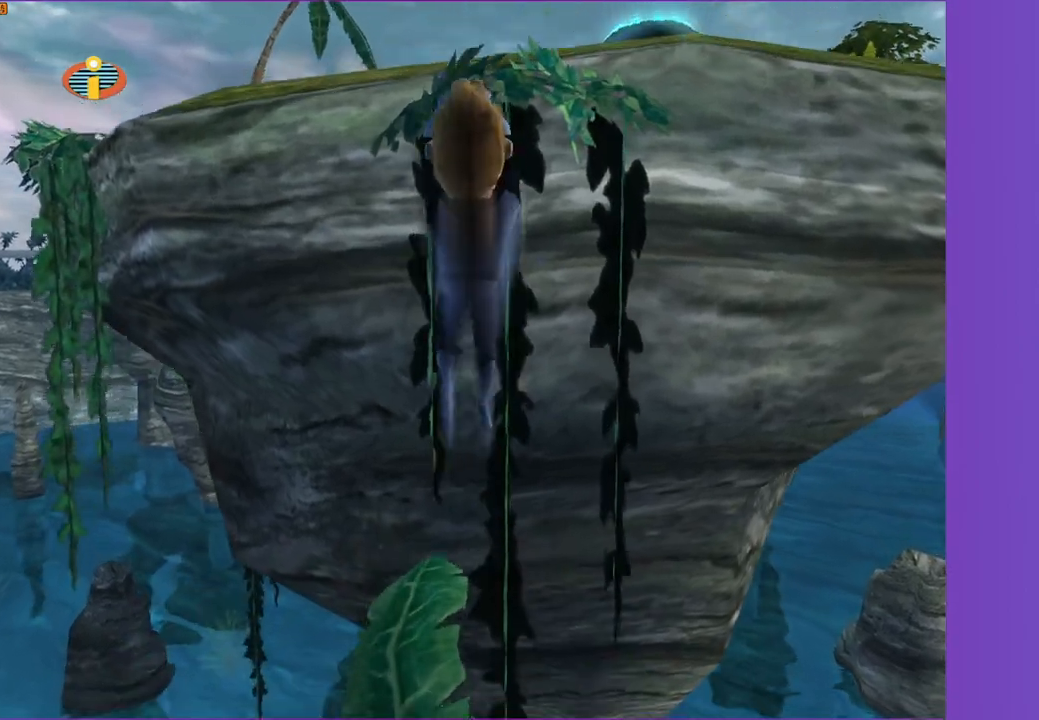
{"buttons": ["R1"], "left_stick": "up", "right_stick": "center", "events": [[133, "X", "down"], [417, "X", "up"]]}
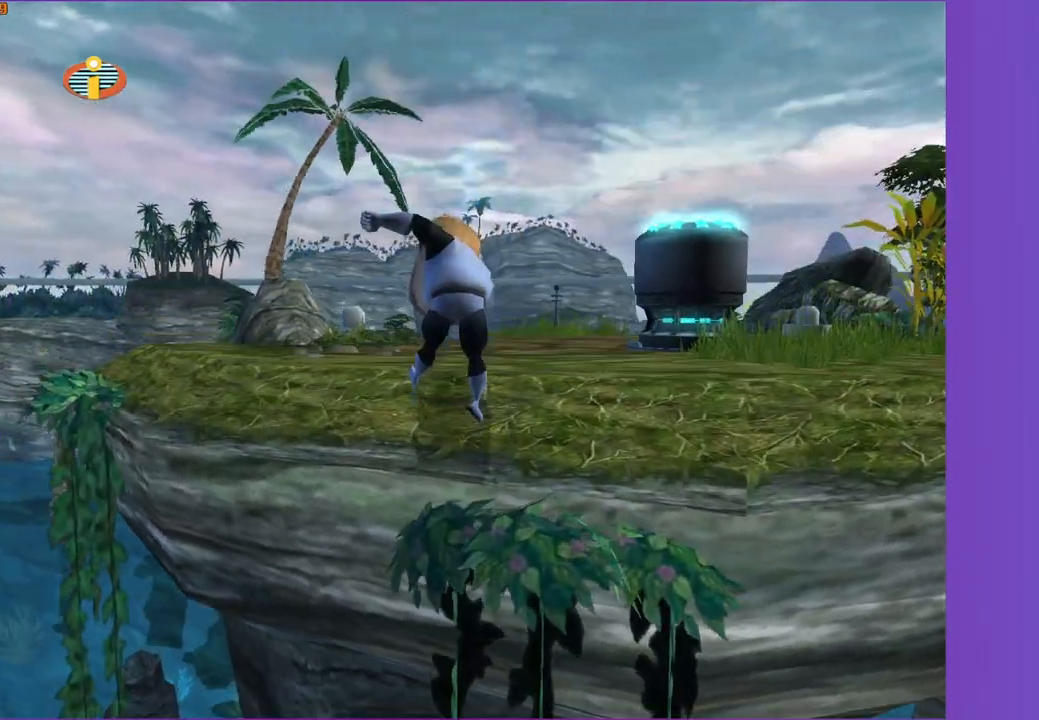
{"buttons": ["A"], "left_stick": "up-right", "right_stick": "center", "events": [[17, "left_stick", "up-right"], [133, "R1", "up"], [500, "A", "down"]]}
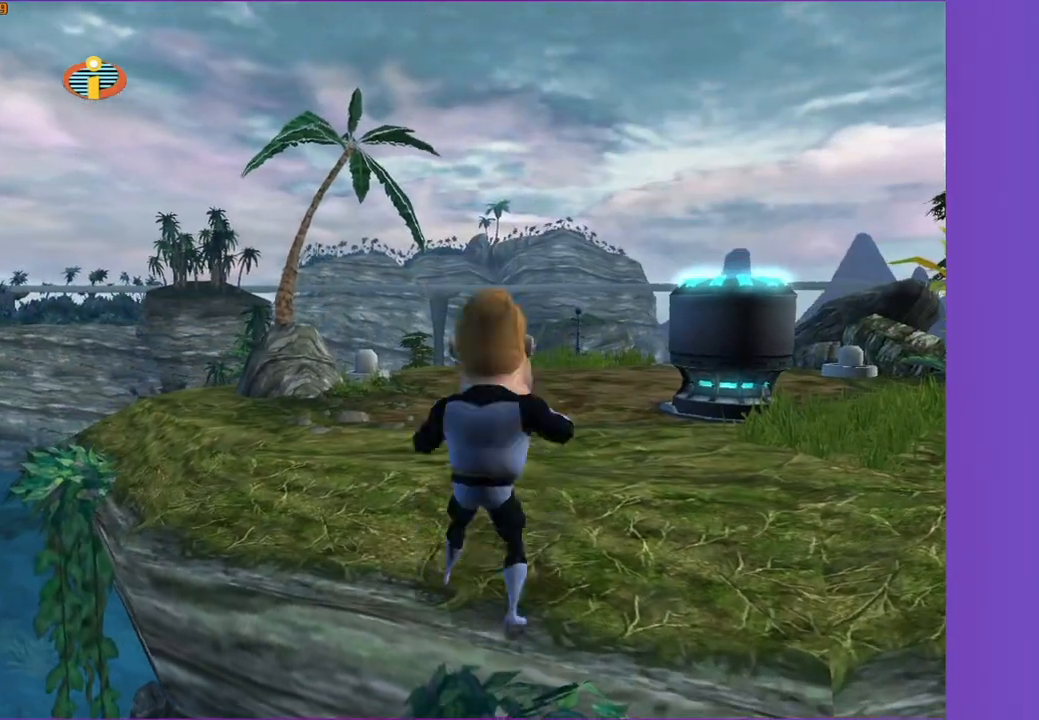
{"buttons": [], "left_stick": "up", "right_stick": "center", "events": [[467, "A", "up"], [500, "left_stick", "up"]]}
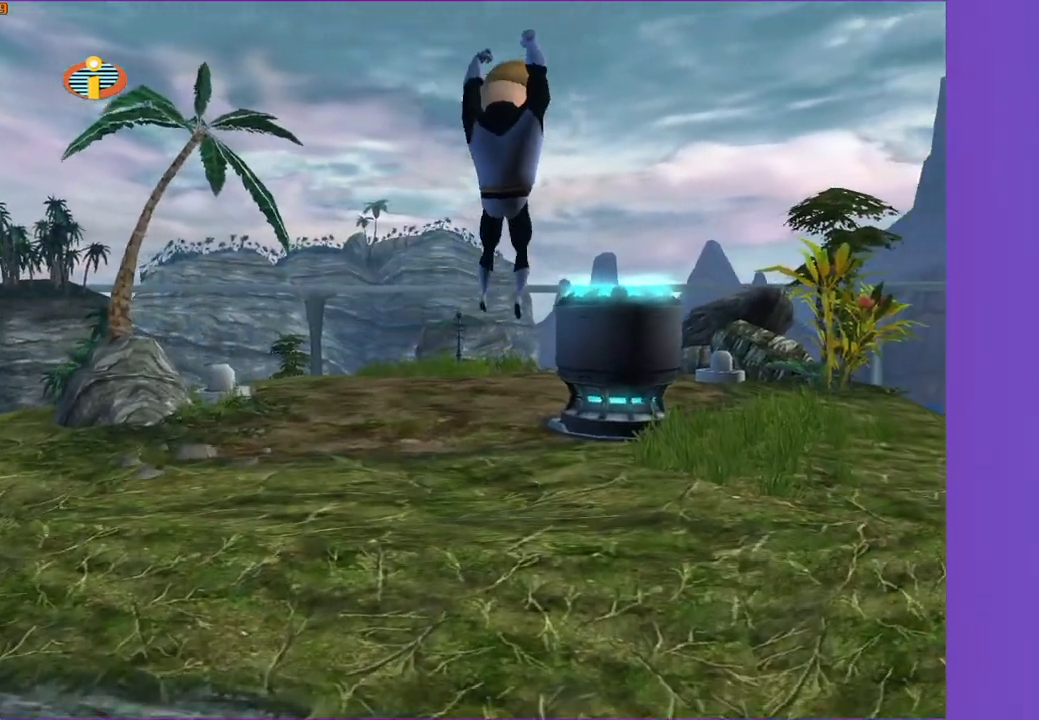
{"buttons": ["B"], "left_stick": "right", "right_stick": "center", "events": [[467, "B", "down"], [500, "left_stick", "right"]]}
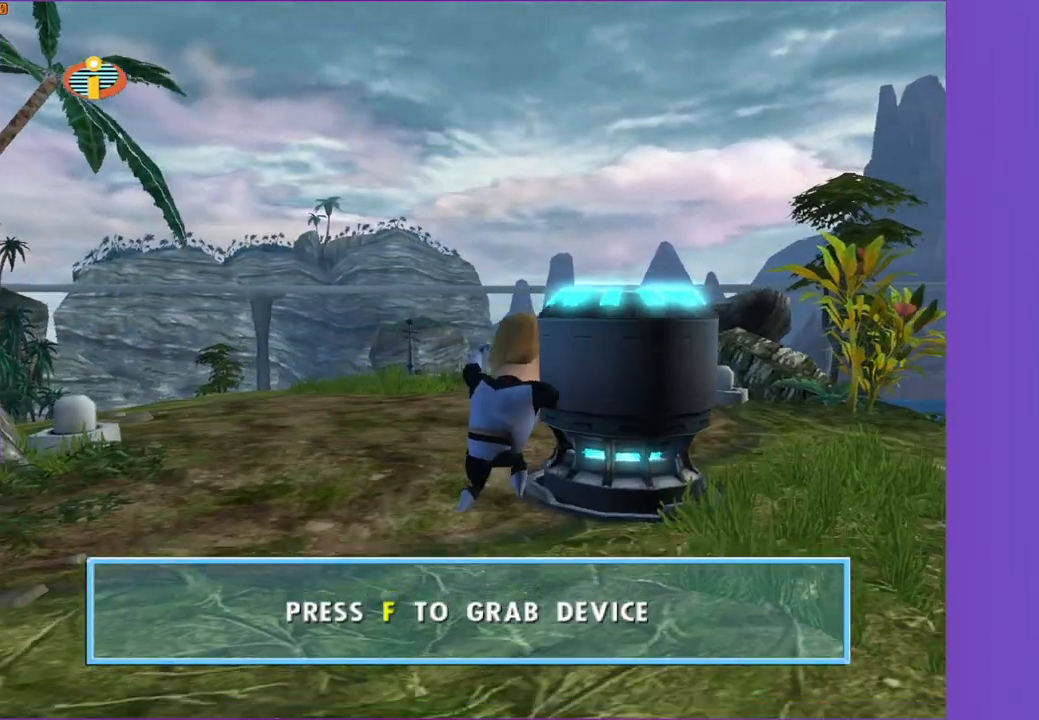
{"buttons": [], "left_stick": "down", "right_stick": "center", "events": [[50, "left_stick", "down"], [67, "B", "up"]]}
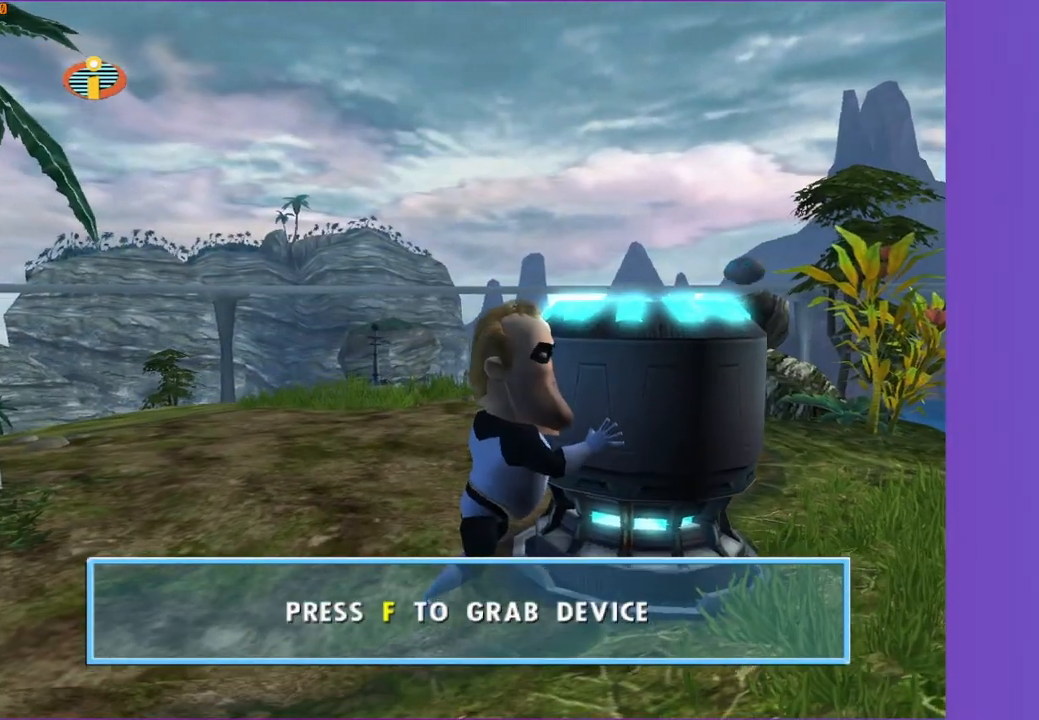
{"buttons": [], "left_stick": "down-right", "right_stick": "center", "events": [[383, "left_stick", "down-right"]]}
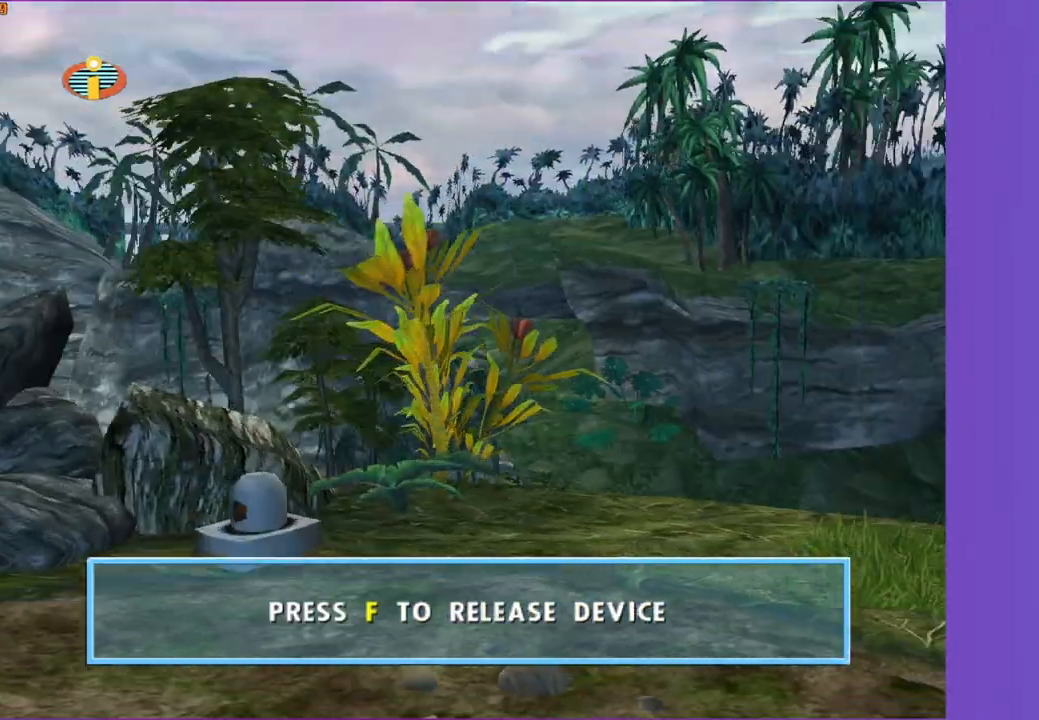
{"buttons": [], "left_stick": "up-right", "right_stick": "center", "events": [[50, "left_stick", "right"], [217, "left_stick", "up-right"]]}
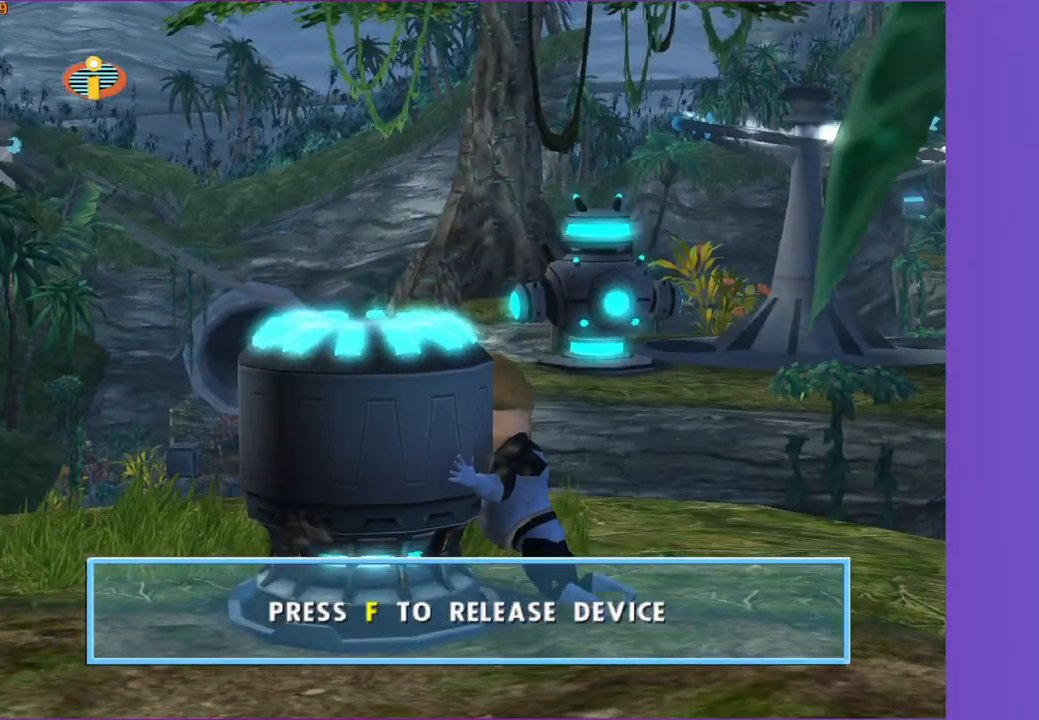
{"buttons": [], "left_stick": "up", "right_stick": "center", "events": [[367, "left_stick", "up"]]}
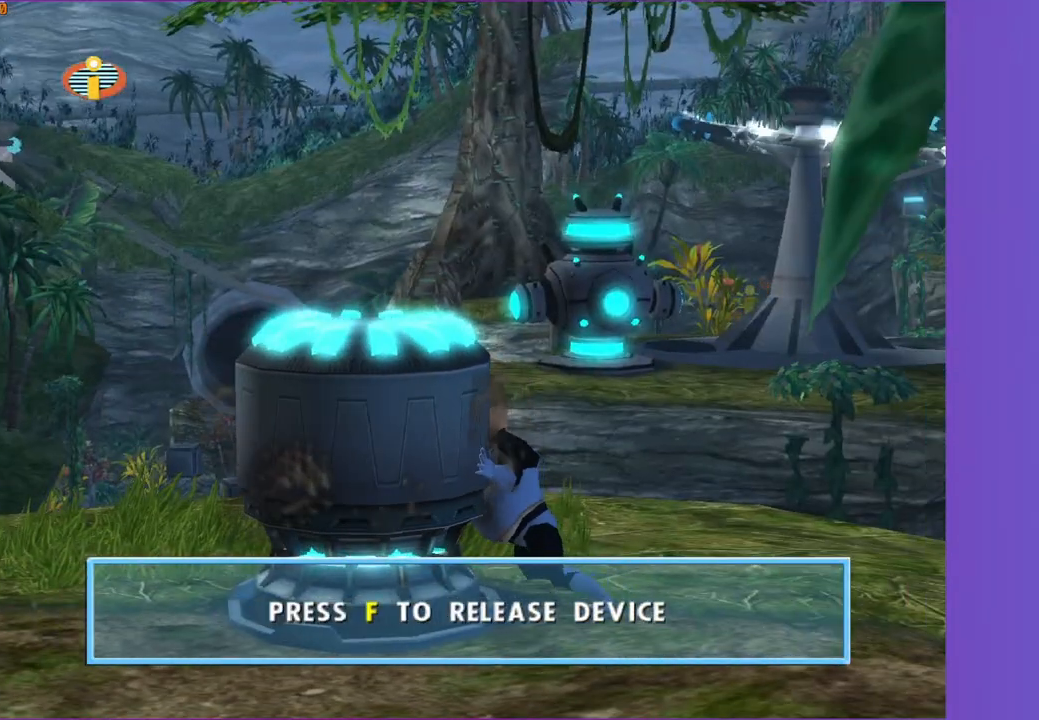
{"buttons": [], "left_stick": "up", "right_stick": "center", "events": []}